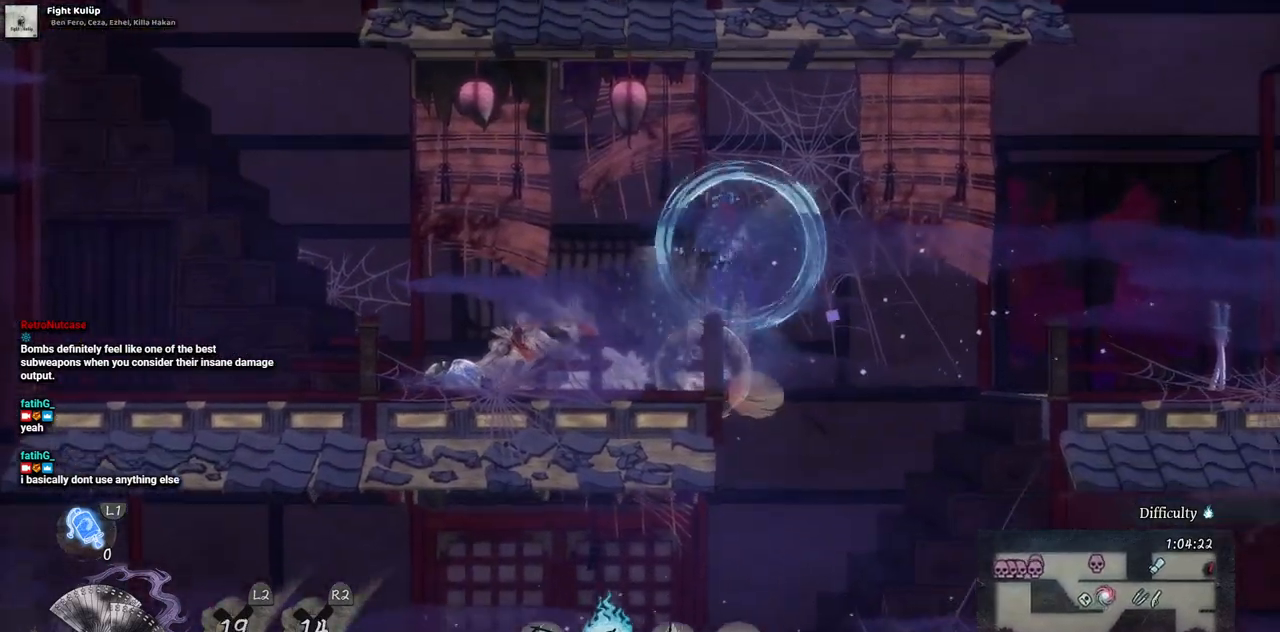
Gameplay with a controller (PlayStation layout); each line is a JSON object with the inputs held at the frame after it (dt_ms = milliseconds from this image to that frame). "events" lists button and stick changes between this image and that frame as [ms after this image, input, new state], when the widget could be followed in between. Not read: L3 R1 R3.
{"dt_ms": 500, "buttons": ["DPAD_LEFT"], "left_stick": "center", "right_stick": "center", "events": []}
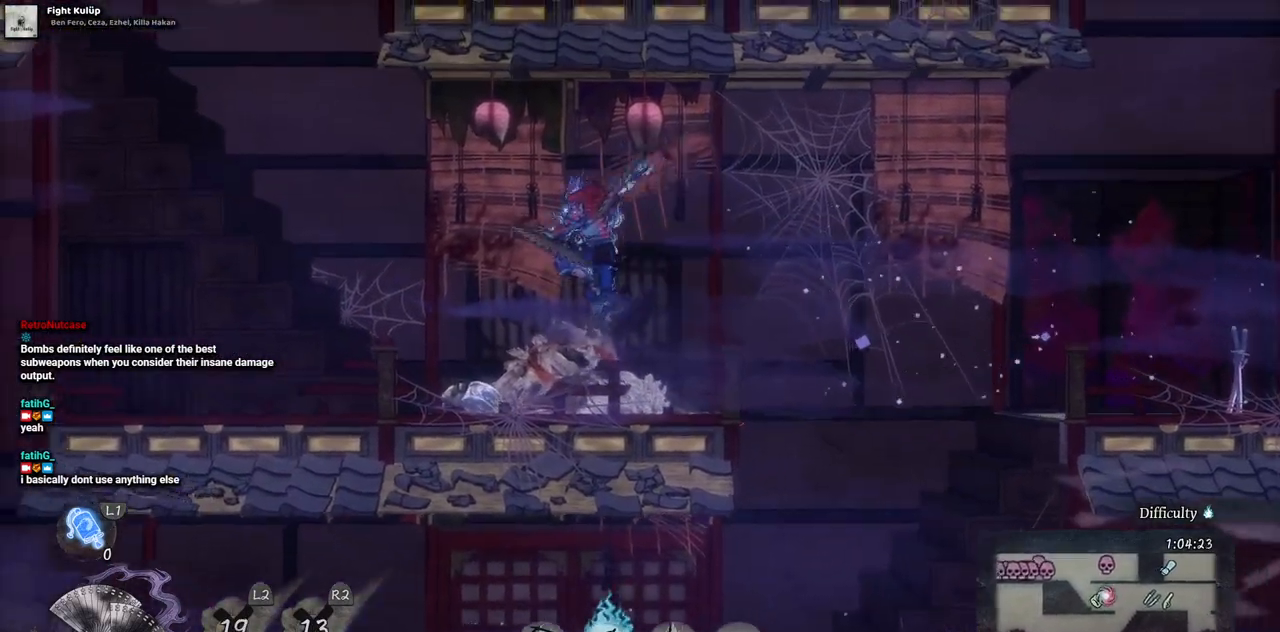
{"dt_ms": 500, "buttons": ["DPAD_LEFT"], "left_stick": "center", "right_stick": "center", "events": []}
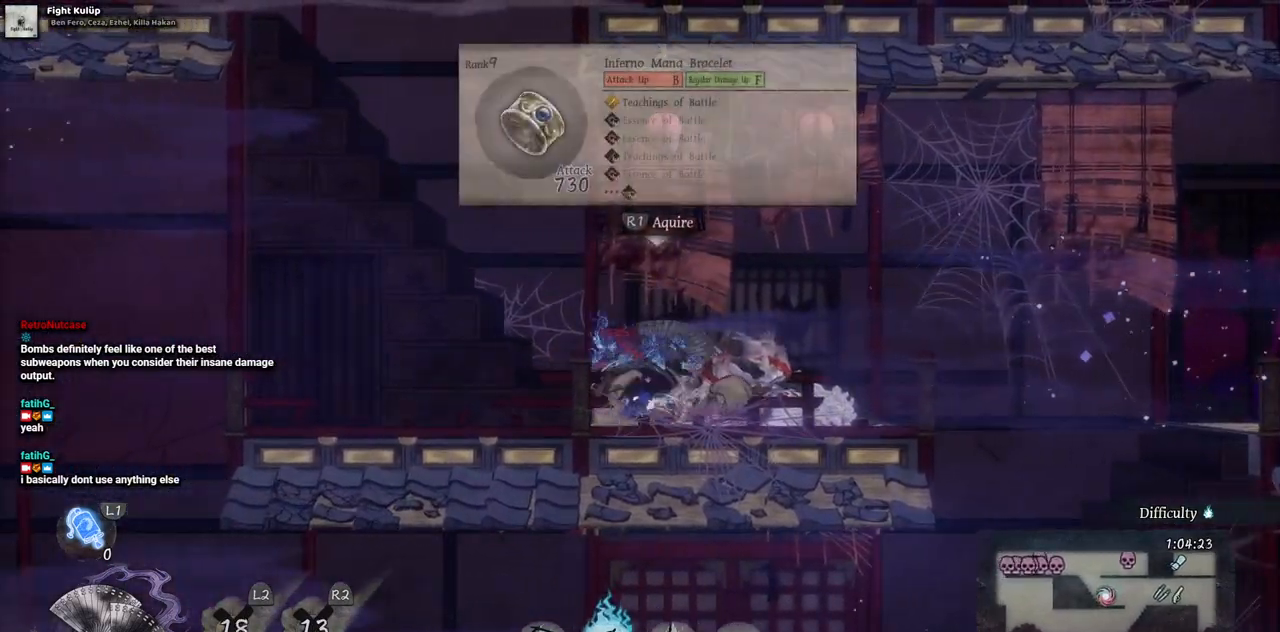
{"dt_ms": 500, "buttons": ["DPAD_LEFT"], "left_stick": "center", "right_stick": "center", "events": []}
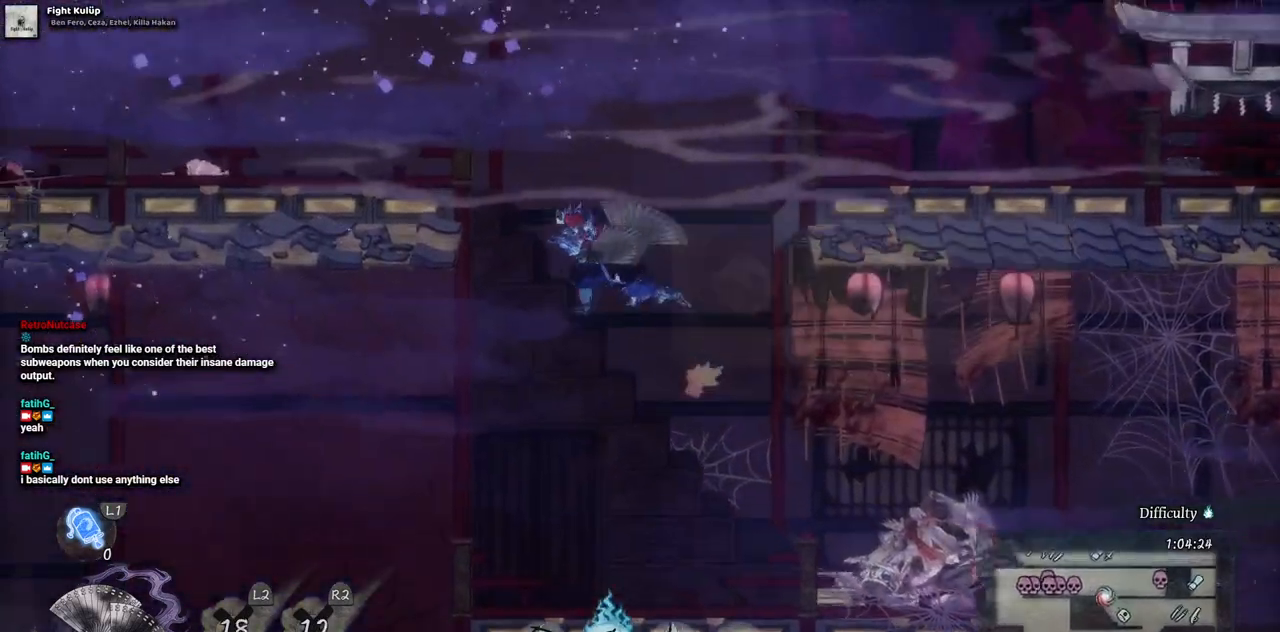
{"dt_ms": 500, "buttons": [], "left_stick": "center", "right_stick": "center", "events": [[33, "DPAD_LEFT", "up"]]}
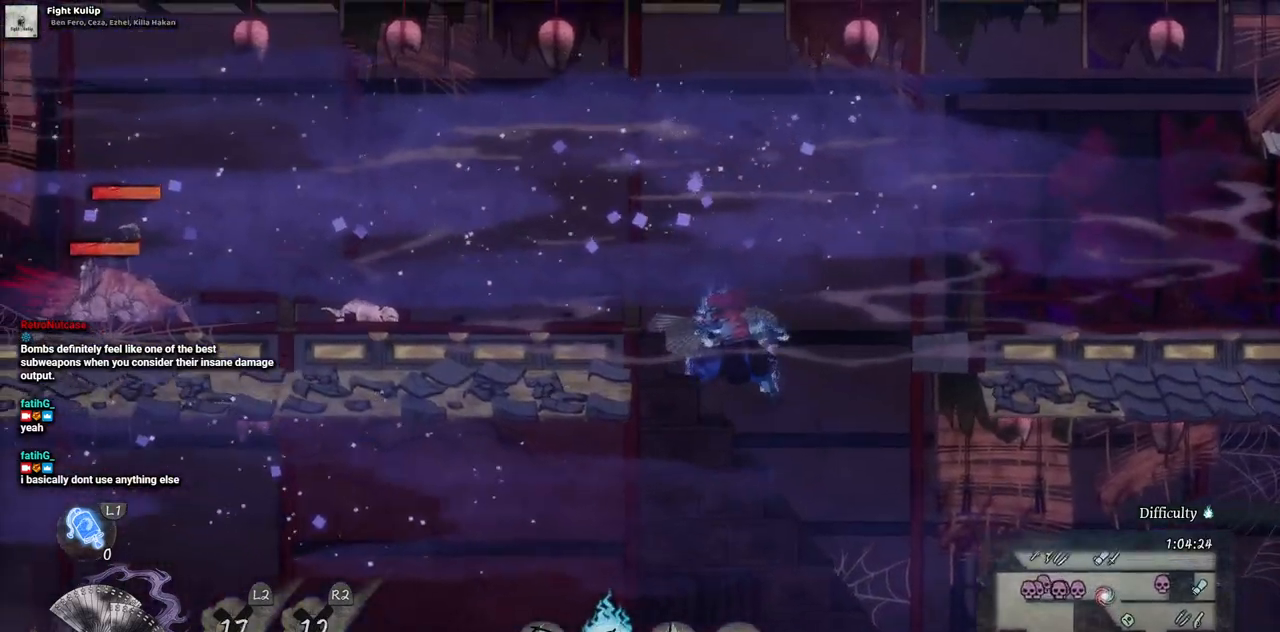
{"dt_ms": 500, "buttons": [], "left_stick": "center", "right_stick": "center", "events": []}
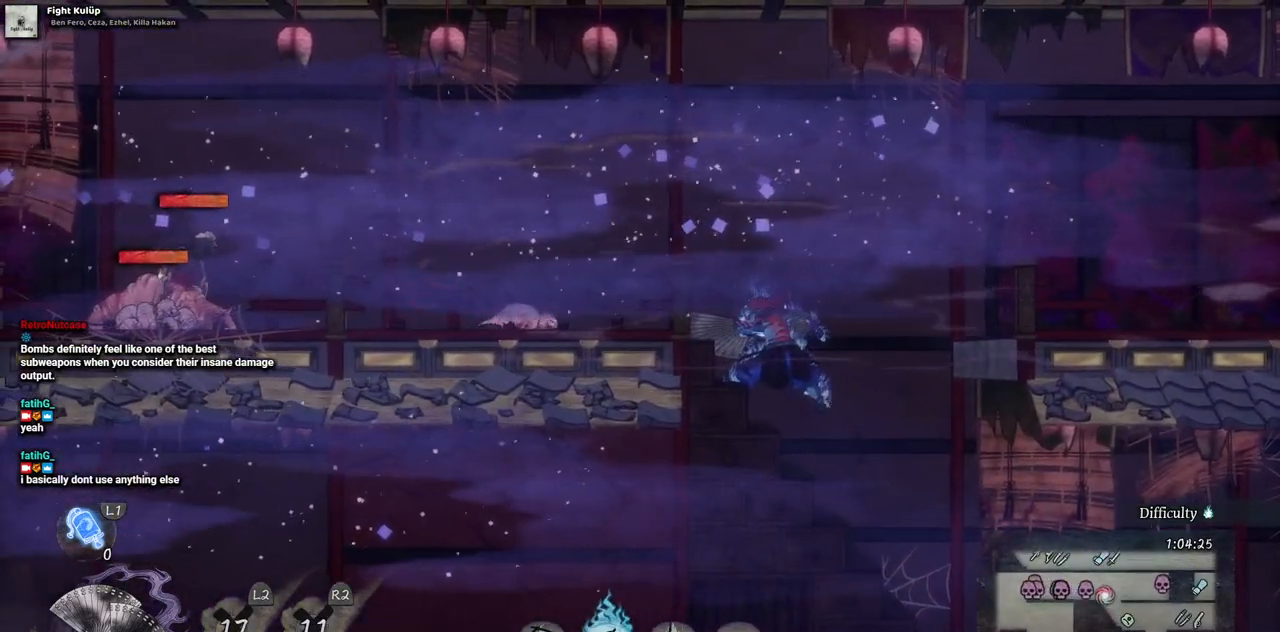
{"dt_ms": 500, "buttons": ["CROSS", "DPAD_LEFT"], "left_stick": "center", "right_stick": "center", "events": [[233, "DPAD_LEFT", "down"], [283, "CROSS", "down"]]}
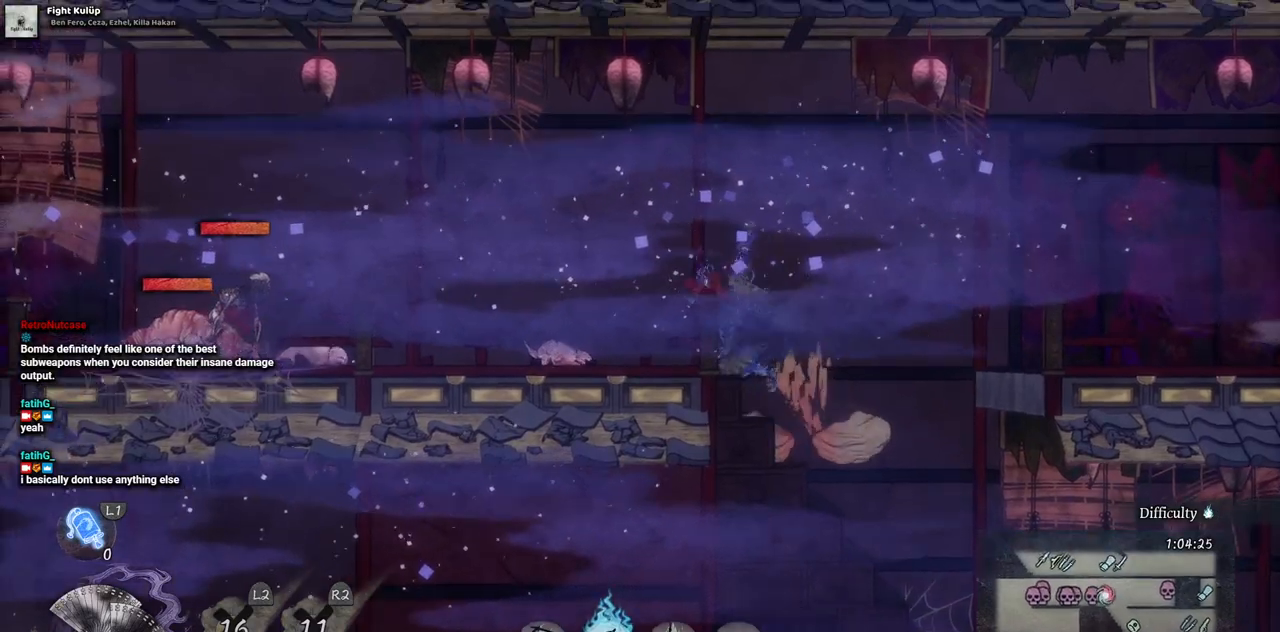
{"dt_ms": 500, "buttons": ["CROSS", "DPAD_LEFT"], "left_stick": "center", "right_stick": "center", "events": []}
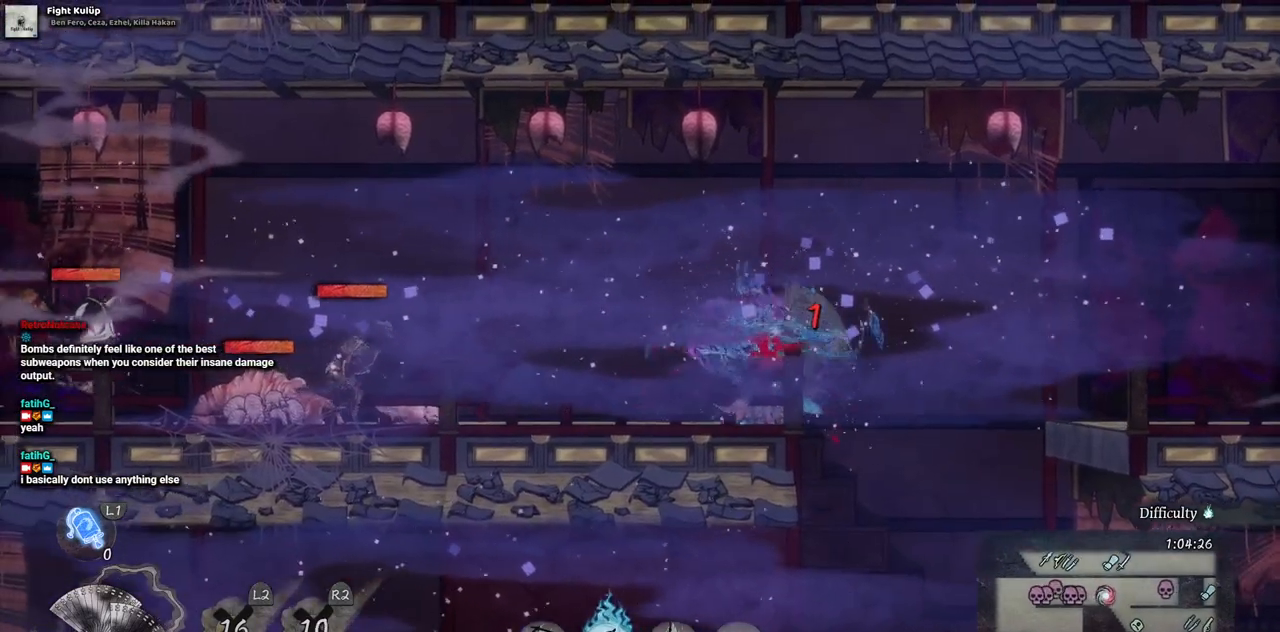
{"dt_ms": 500, "buttons": ["DPAD_LEFT"], "left_stick": "center", "right_stick": "center", "events": [[150, "CROSS", "up"]]}
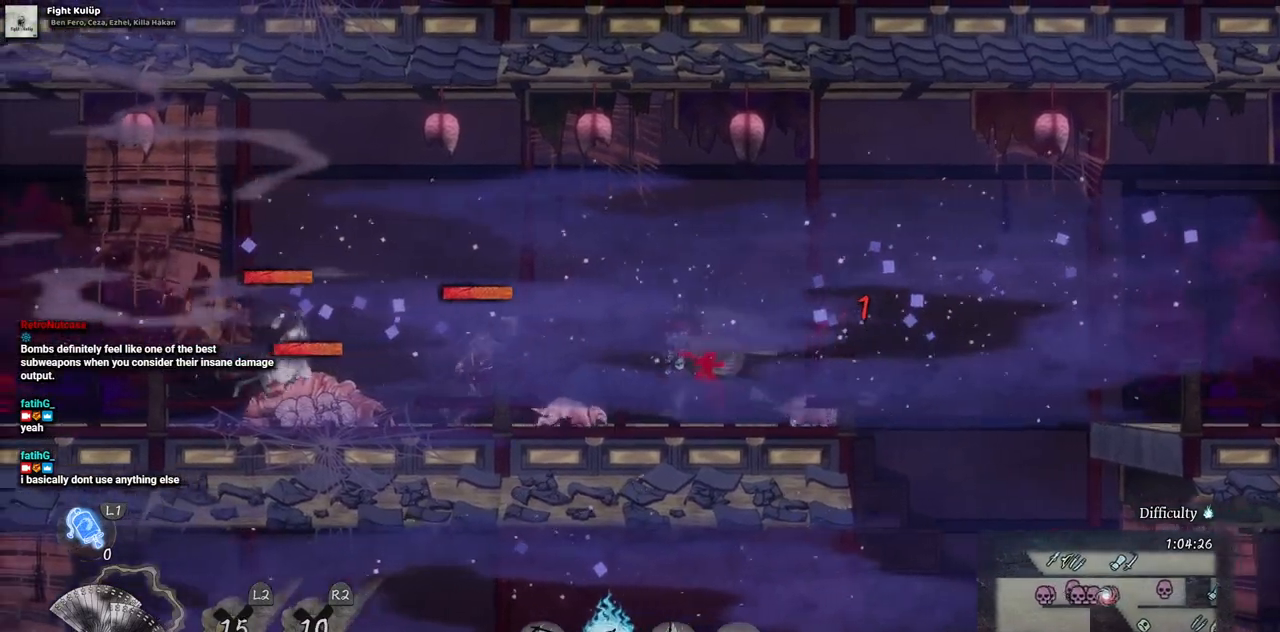
{"dt_ms": 500, "buttons": ["CROSS", "DPAD_LEFT"], "left_stick": "center", "right_stick": "center", "events": [[133, "CROSS", "down"]]}
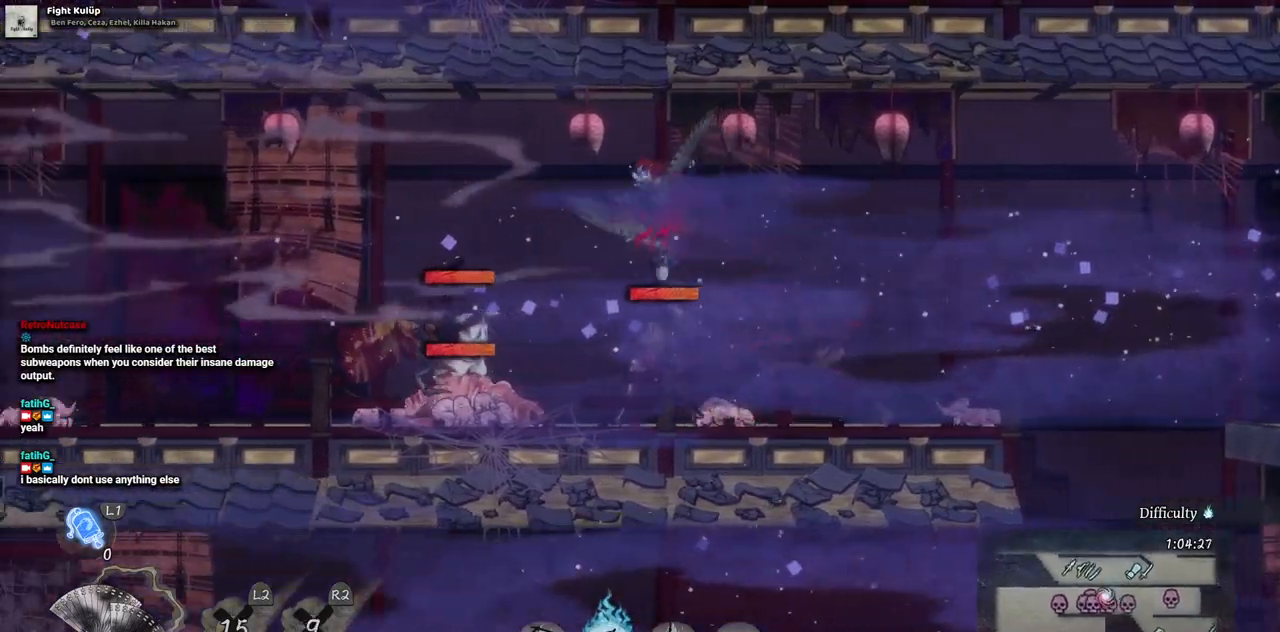
{"dt_ms": 1000, "buttons": ["DPAD_RIGHT"], "left_stick": "center", "right_stick": "center"}
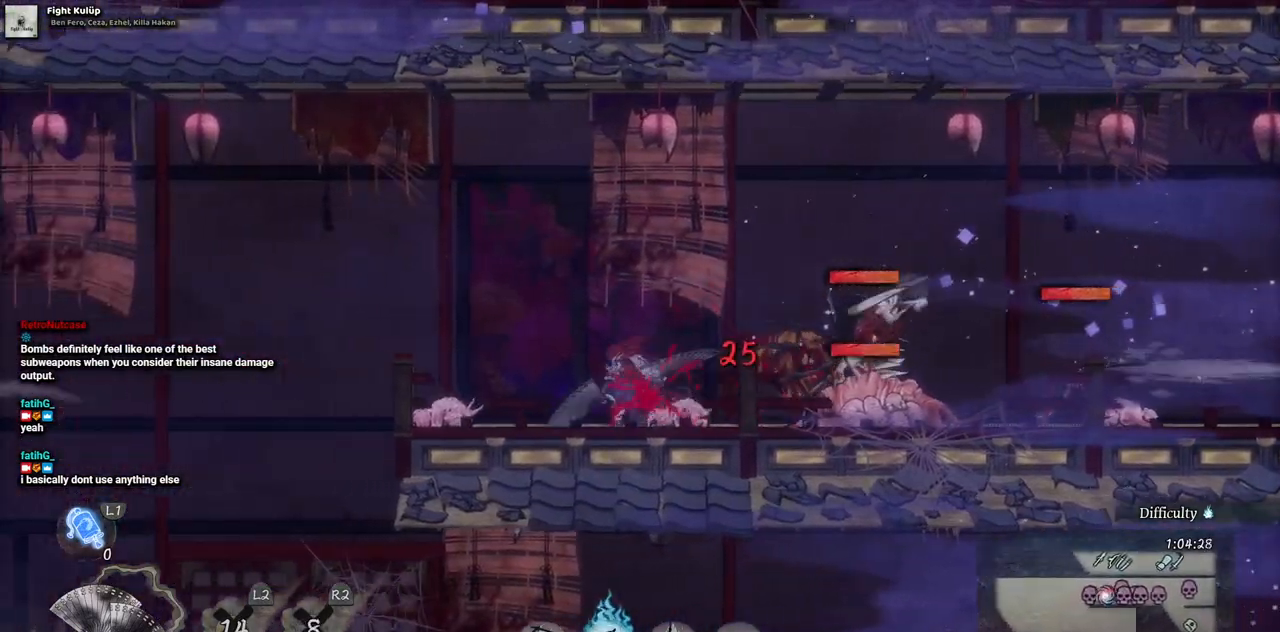
{"dt_ms": 500, "buttons": ["SQUARE"], "left_stick": "center", "right_stick": "center", "events": [[83, "SQUARE", "down"], [183, "SQUARE", "up"], [267, "SQUARE", "down"], [317, "DPAD_RIGHT", "up"], [367, "SQUARE", "up"], [417, "SQUARE", "down"]]}
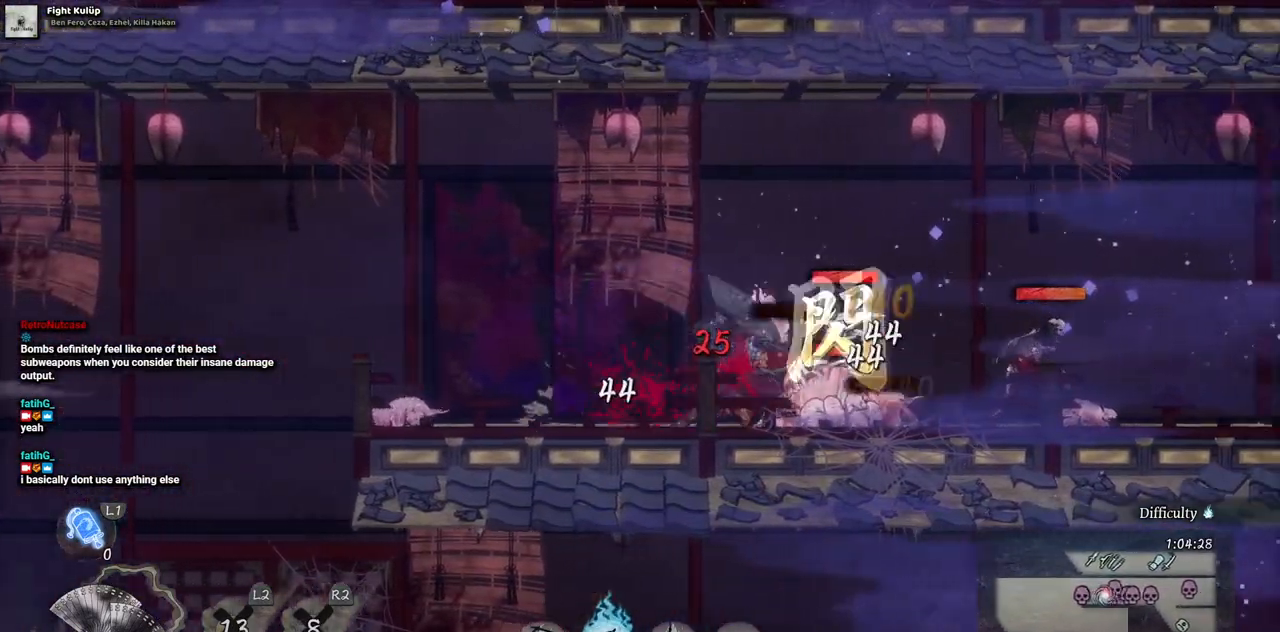
{"dt_ms": 500, "buttons": ["SQUARE"], "left_stick": "center", "right_stick": "center", "events": [[17, "SQUARE", "up"], [83, "SQUARE", "down"], [150, "SQUARE", "up"], [217, "SQUARE", "down"], [317, "SQUARE", "up"], [350, "SQUARE", "down"], [433, "SQUARE", "up"], [500, "SQUARE", "down"]]}
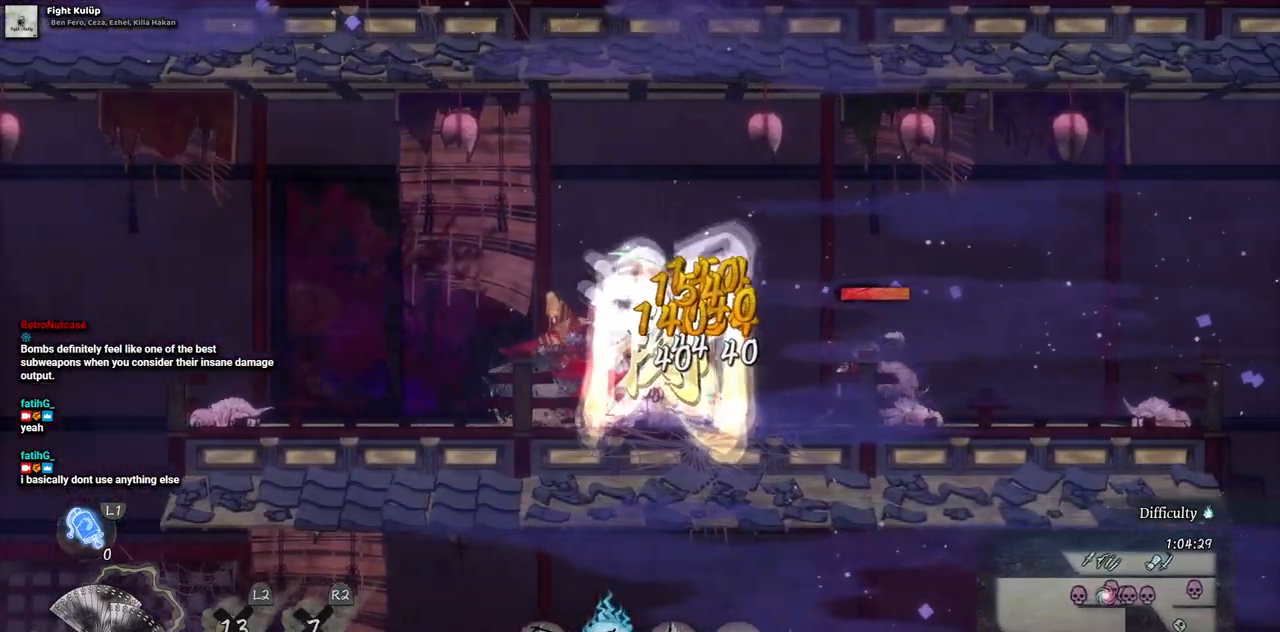
{"dt_ms": 500, "buttons": [], "left_stick": "center", "right_stick": "center", "events": [[67, "SQUARE", "up"], [133, "SQUARE", "down"], [217, "SQUARE", "up"], [250, "SQUARE", "down"], [350, "SQUARE", "up"], [417, "SQUARE", "down"], [483, "SQUARE", "up"]]}
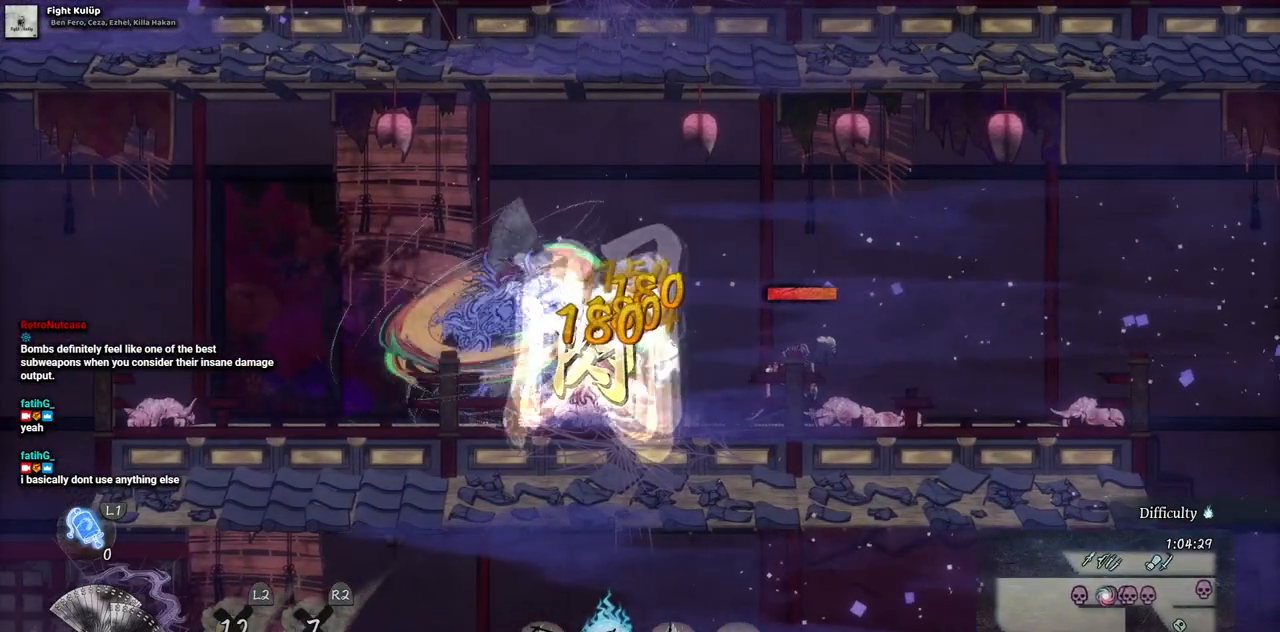
{"dt_ms": 500, "buttons": ["SQUARE"], "left_stick": "center", "right_stick": "center", "events": [[33, "SQUARE", "down"], [117, "SQUARE", "up"], [200, "SQUARE", "down"], [250, "SQUARE", "up"], [317, "SQUARE", "down"], [400, "SQUARE", "up"], [467, "SQUARE", "down"]]}
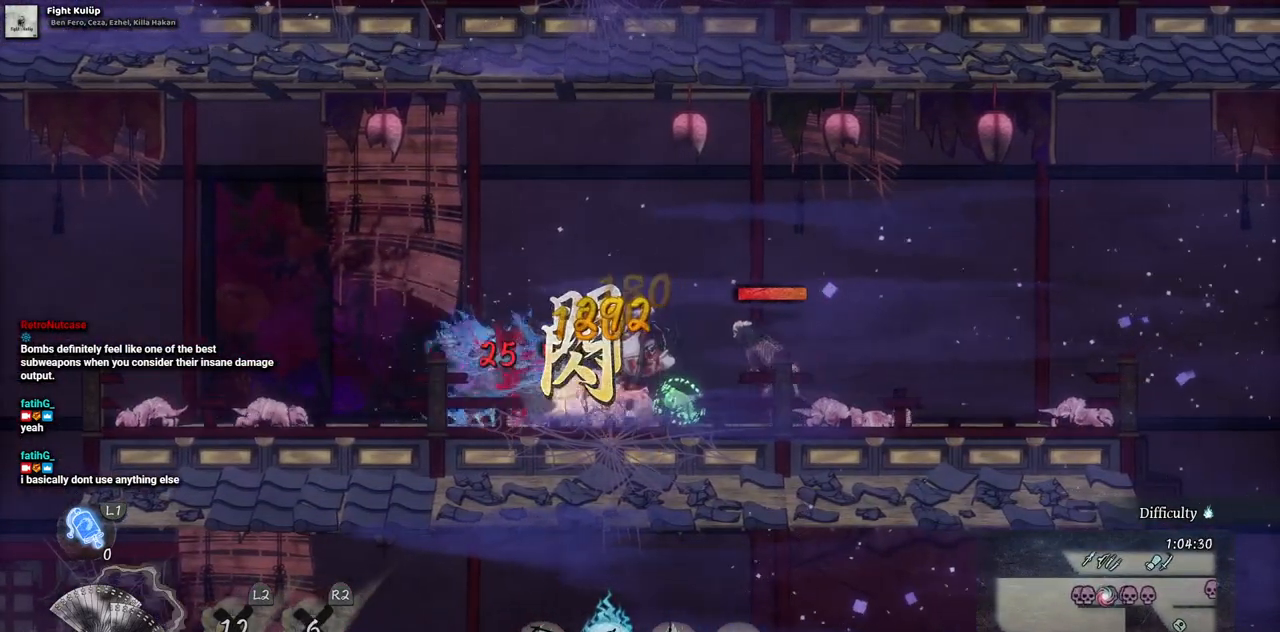
{"dt_ms": 500, "buttons": [], "left_stick": "center", "right_stick": "center", "events": [[33, "SQUARE", "up"], [100, "SQUARE", "down"], [167, "SQUARE", "up"], [250, "SQUARE", "down"], [317, "SQUARE", "up"], [367, "SQUARE", "down"], [450, "SQUARE", "up"]]}
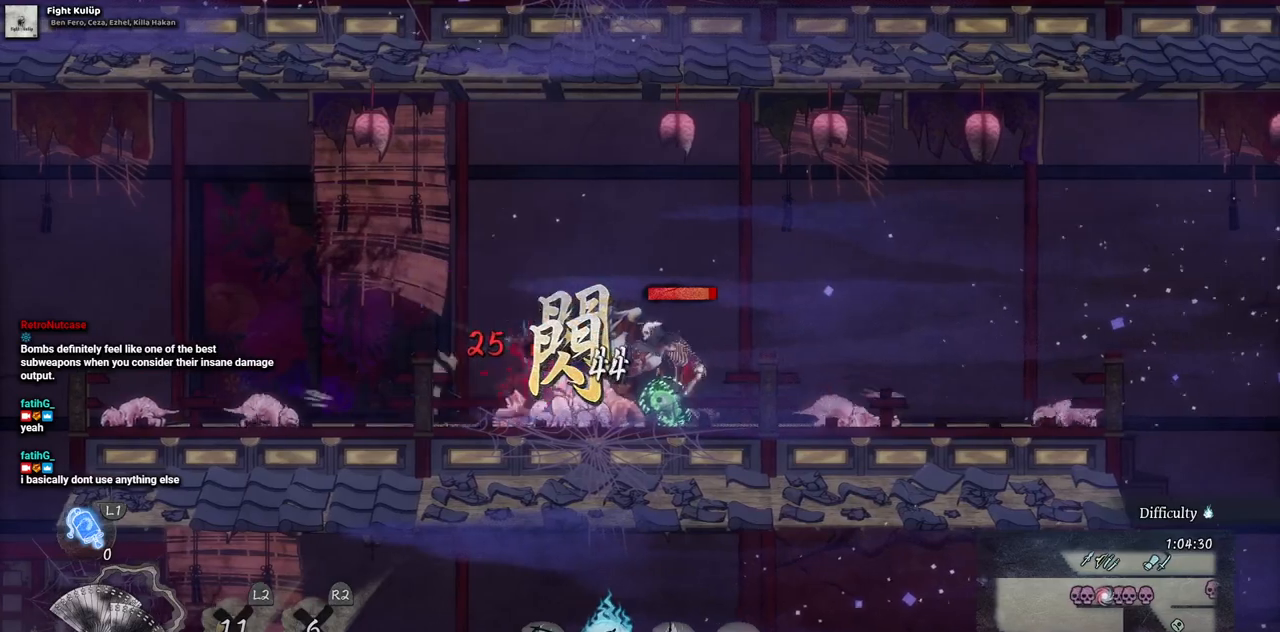
{"dt_ms": 500, "buttons": ["SQUARE"], "left_stick": "center", "right_stick": "center", "events": [[17, "SQUARE", "down"], [100, "SQUARE", "up"], [167, "SQUARE", "down"], [233, "SQUARE", "up"], [300, "SQUARE", "down"], [383, "SQUARE", "up"], [433, "SQUARE", "down"]]}
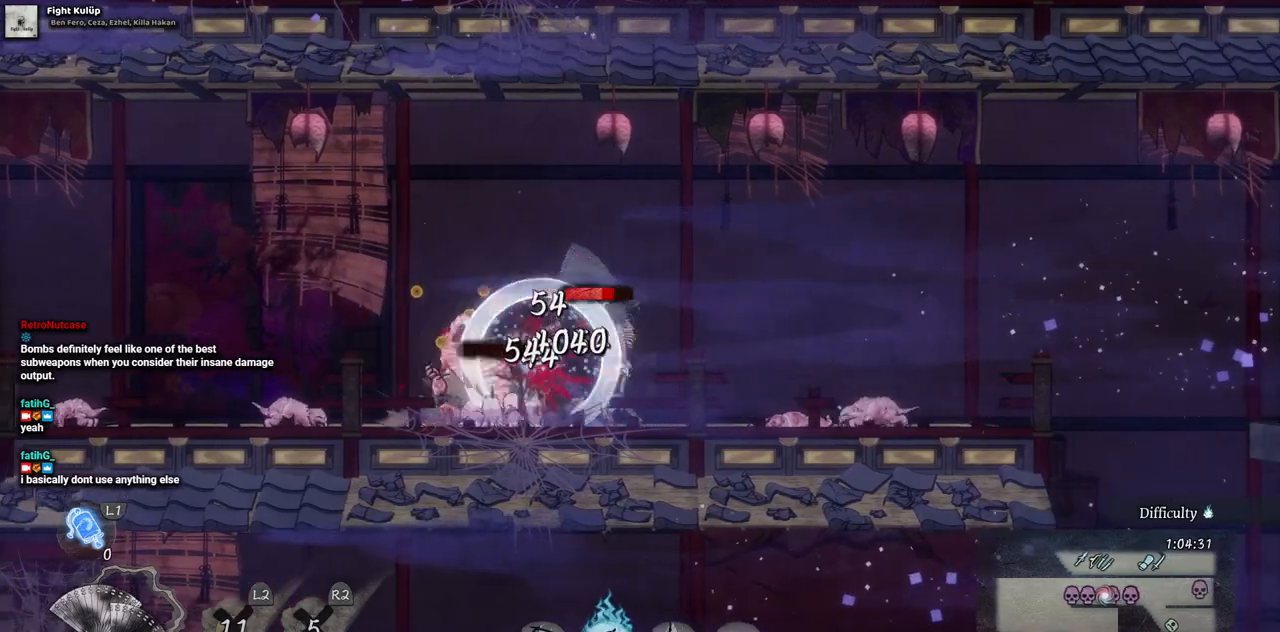
{"dt_ms": 500, "buttons": ["SQUARE"], "left_stick": "center", "right_stick": "center", "events": [[17, "SQUARE", "up"], [83, "SQUARE", "down"], [150, "SQUARE", "up"], [217, "SQUARE", "down"], [300, "SQUARE", "up"], [367, "SQUARE", "down"], [433, "SQUARE", "up"], [500, "SQUARE", "down"]]}
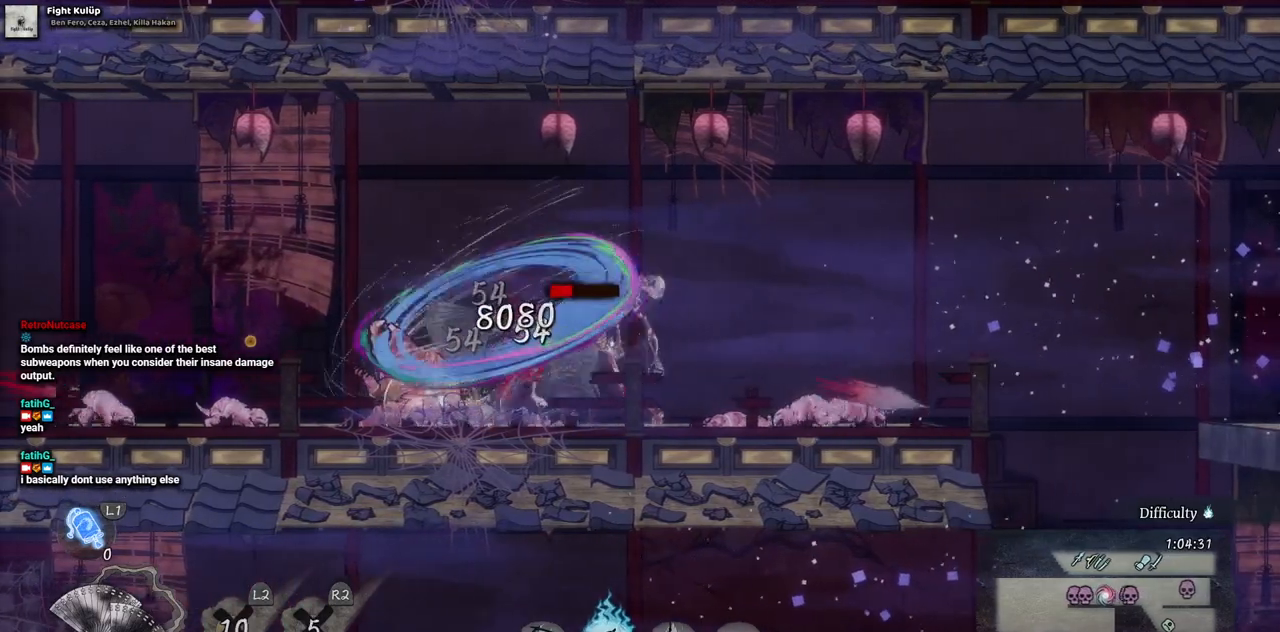
{"dt_ms": 500, "buttons": [], "left_stick": "center", "right_stick": "center", "events": [[67, "SQUARE", "up"], [150, "SQUARE", "down"], [233, "SQUARE", "up"], [283, "SQUARE", "down"], [367, "SQUARE", "up"], [433, "SQUARE", "down"], [500, "SQUARE", "up"]]}
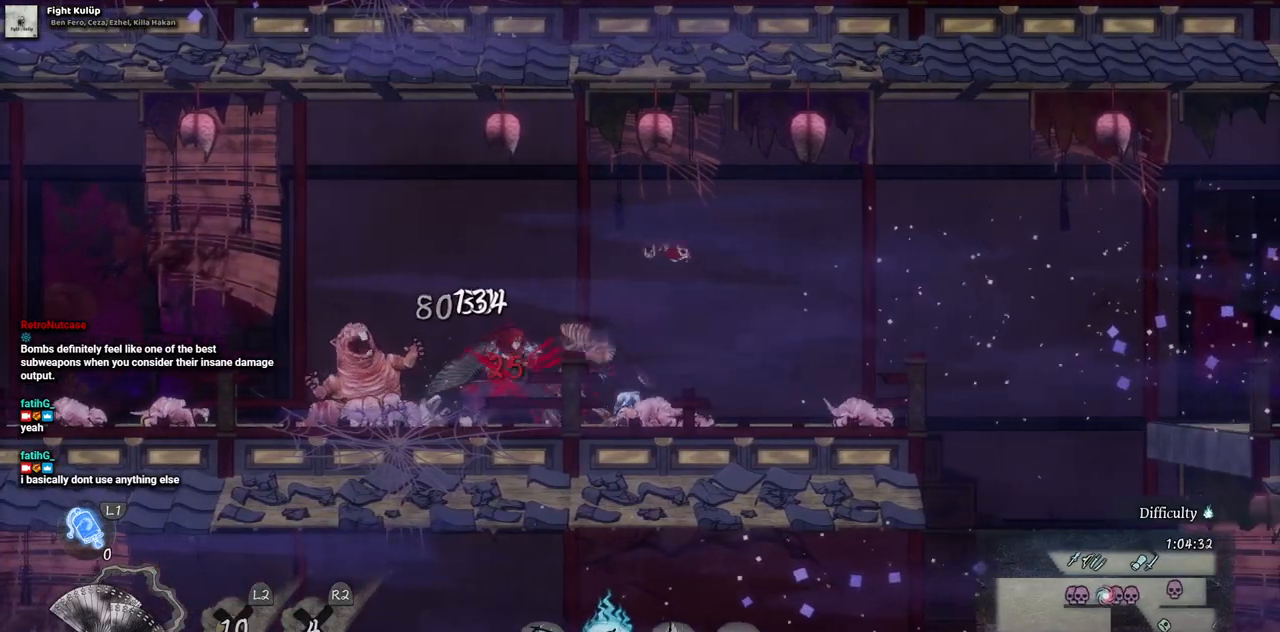
{"dt_ms": 500, "buttons": ["SQUARE"], "left_stick": "center", "right_stick": "center", "events": [[167, "SQUARE", "down"], [250, "SQUARE", "up"], [333, "SQUARE", "down"], [400, "SQUARE", "up"], [467, "SQUARE", "down"]]}
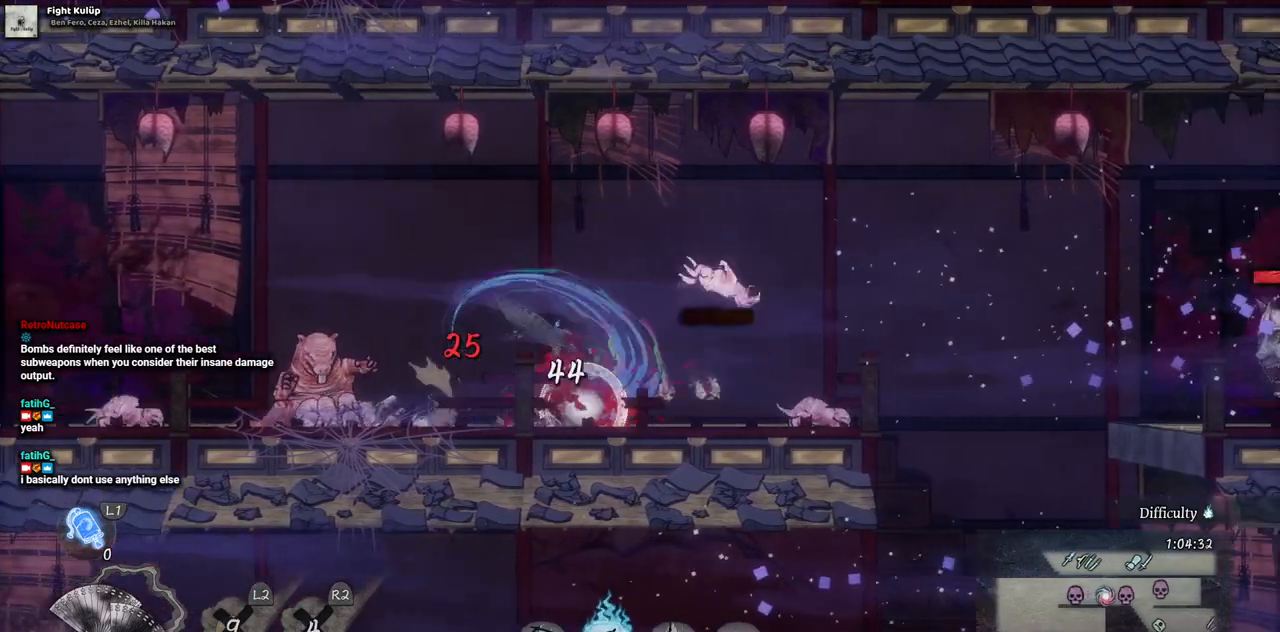
{"dt_ms": 500, "buttons": ["DPAD_RIGHT"], "left_stick": "center", "right_stick": "center", "events": [[67, "SQUARE", "up"], [133, "SQUARE", "down"], [200, "SQUARE", "up"], [450, "DPAD_RIGHT", "down"]]}
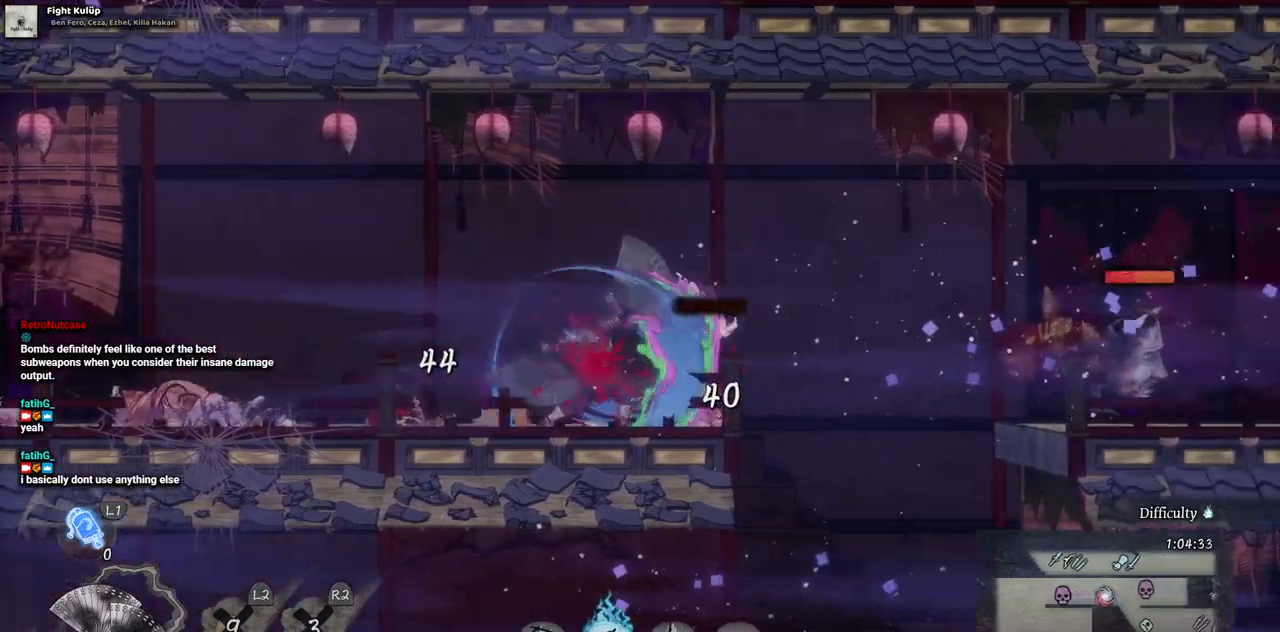
{"dt_ms": 500, "buttons": ["DPAD_LEFT"], "left_stick": "center", "right_stick": "center", "events": [[250, "DPAD_RIGHT", "up"], [433, "DPAD_LEFT", "down"]]}
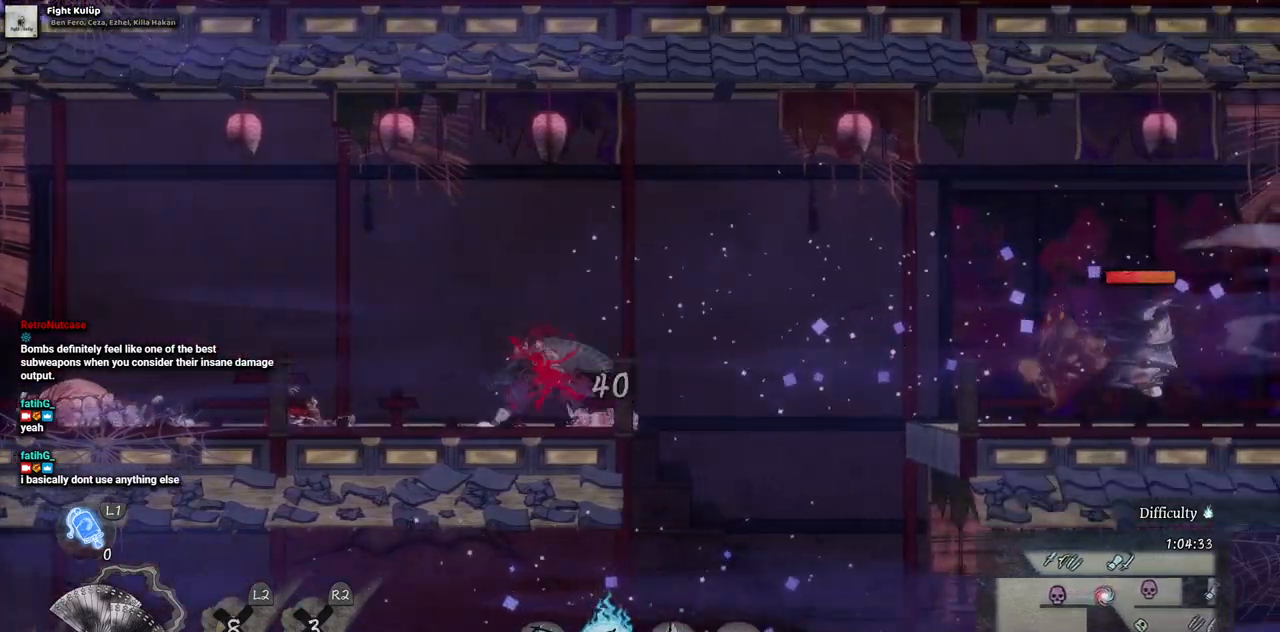
{"dt_ms": 500, "buttons": ["CROSS", "DPAD_LEFT"], "left_stick": "center", "right_stick": "center", "events": [[100, "CROSS", "down"]]}
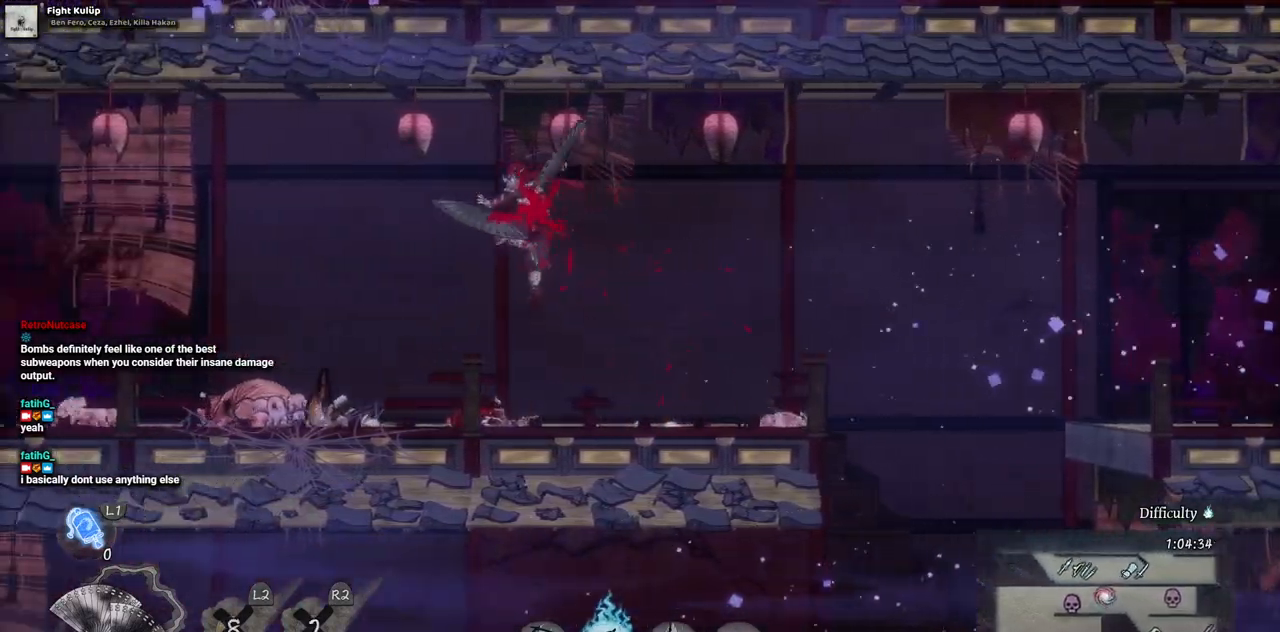
{"dt_ms": 500, "buttons": ["CROSS", "DPAD_LEFT"], "left_stick": "center", "right_stick": "center", "events": []}
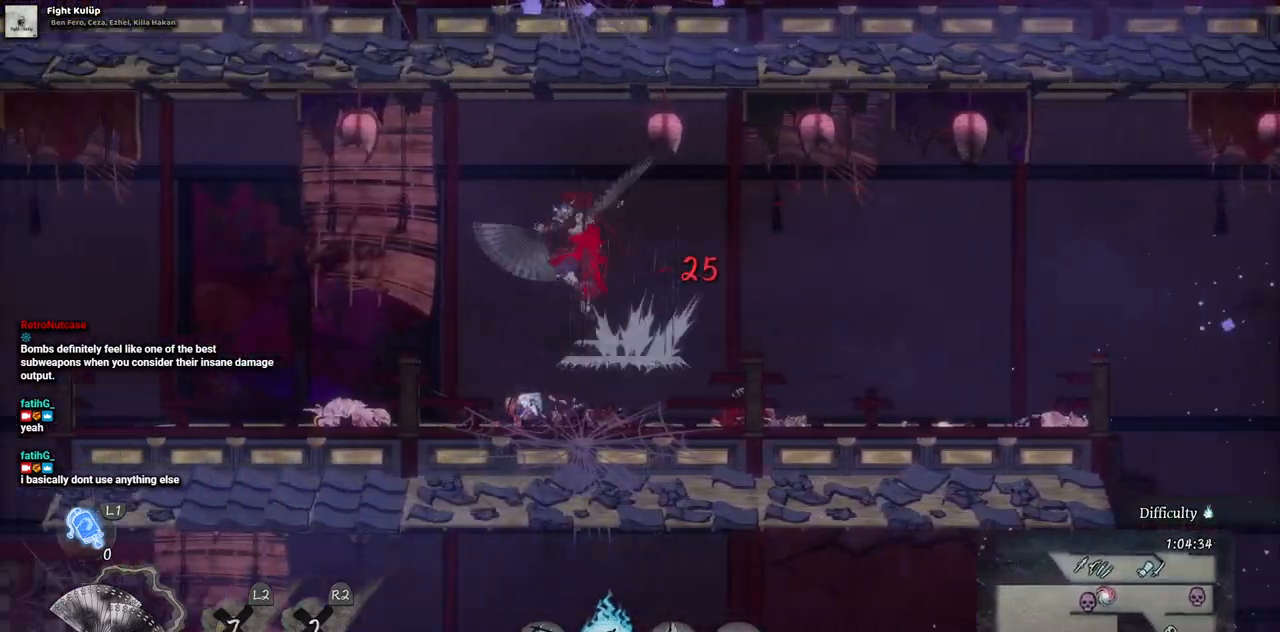
{"dt_ms": 500, "buttons": [], "left_stick": "center", "right_stick": "center", "events": [[117, "CROSS", "up"], [200, "DPAD_DOWN", "down"], [267, "CROSS", "down"], [267, "DPAD_LEFT", "up"], [417, "CROSS", "up"], [500, "DPAD_DOWN", "up"]]}
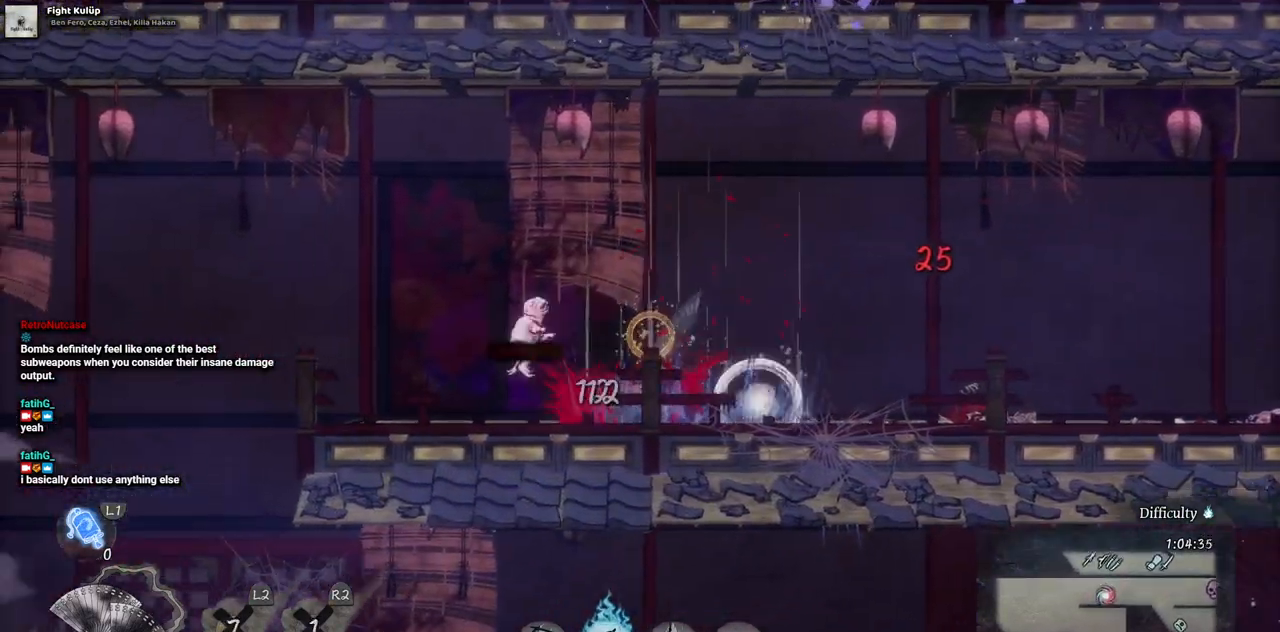
{"dt_ms": 500, "buttons": [], "left_stick": "center", "right_stick": "center", "events": []}
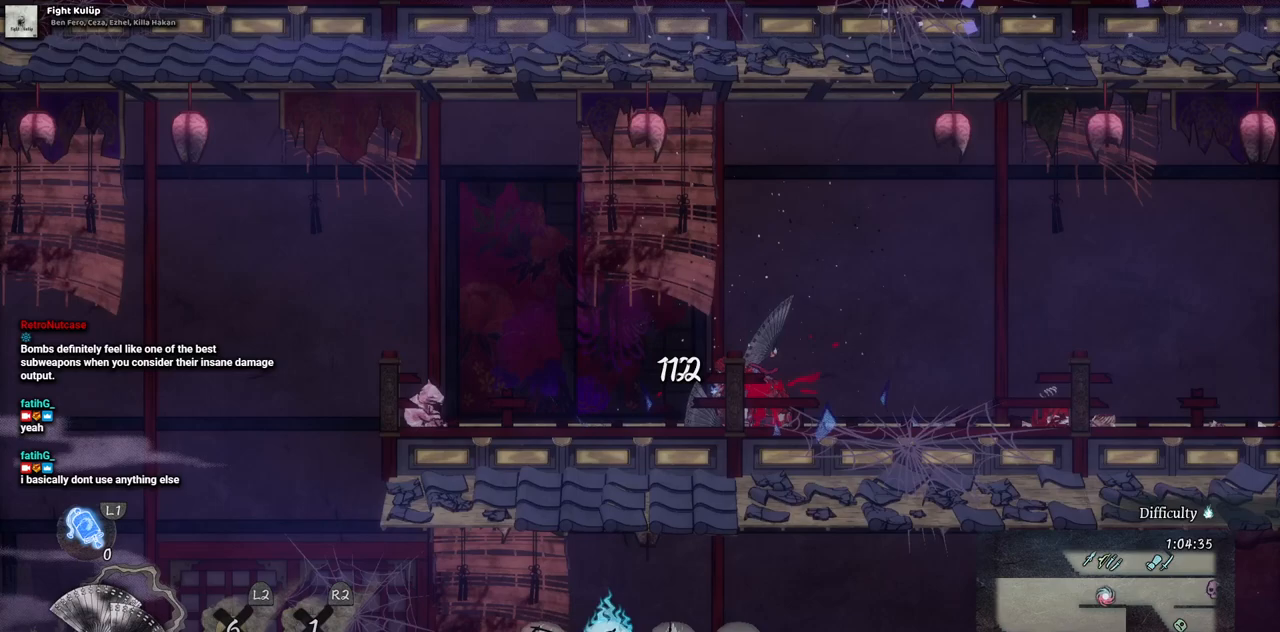
{"dt_ms": 500, "buttons": [], "left_stick": "center", "right_stick": "center", "events": []}
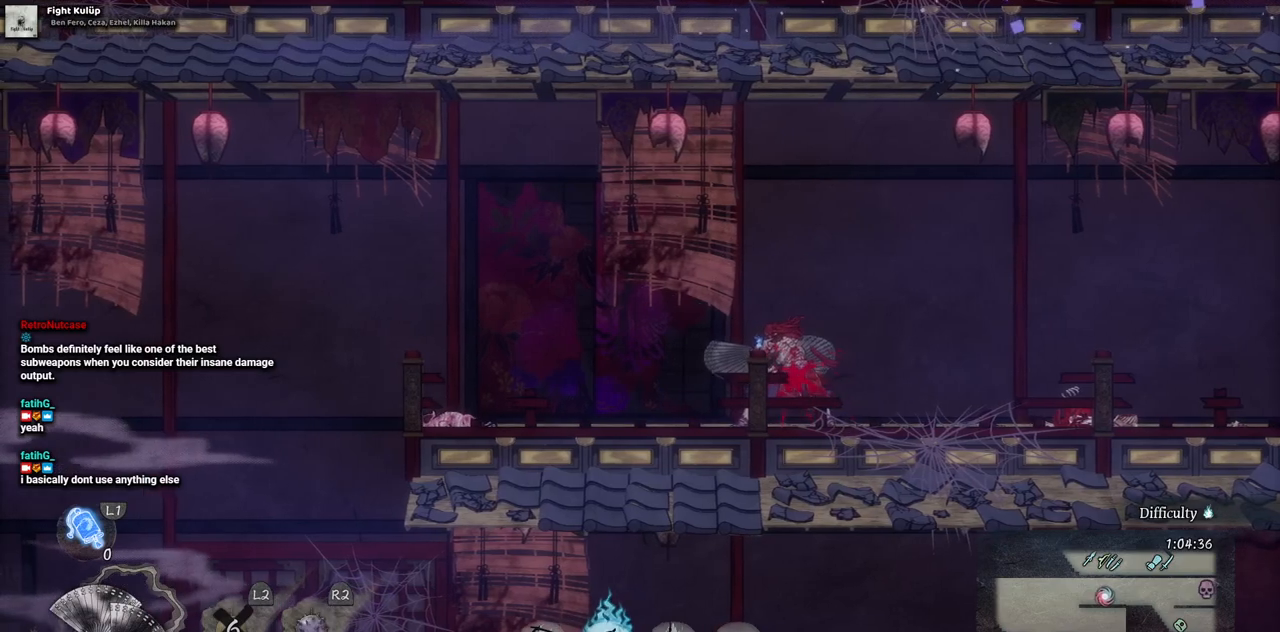
{"dt_ms": 500, "buttons": ["DPAD_DOWN"], "left_stick": "center", "right_stick": "center", "events": [[117, "DPAD_DOWN", "down"]]}
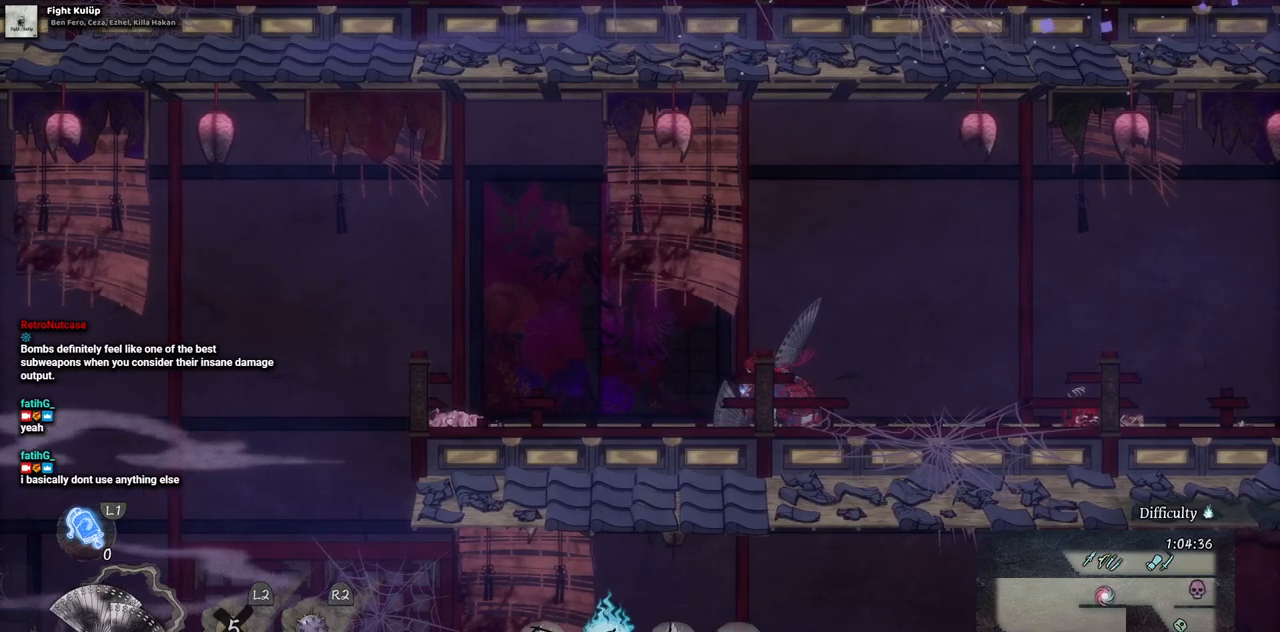
{"dt_ms": 500, "buttons": ["DPAD_DOWN"], "left_stick": "center", "right_stick": "center", "events": []}
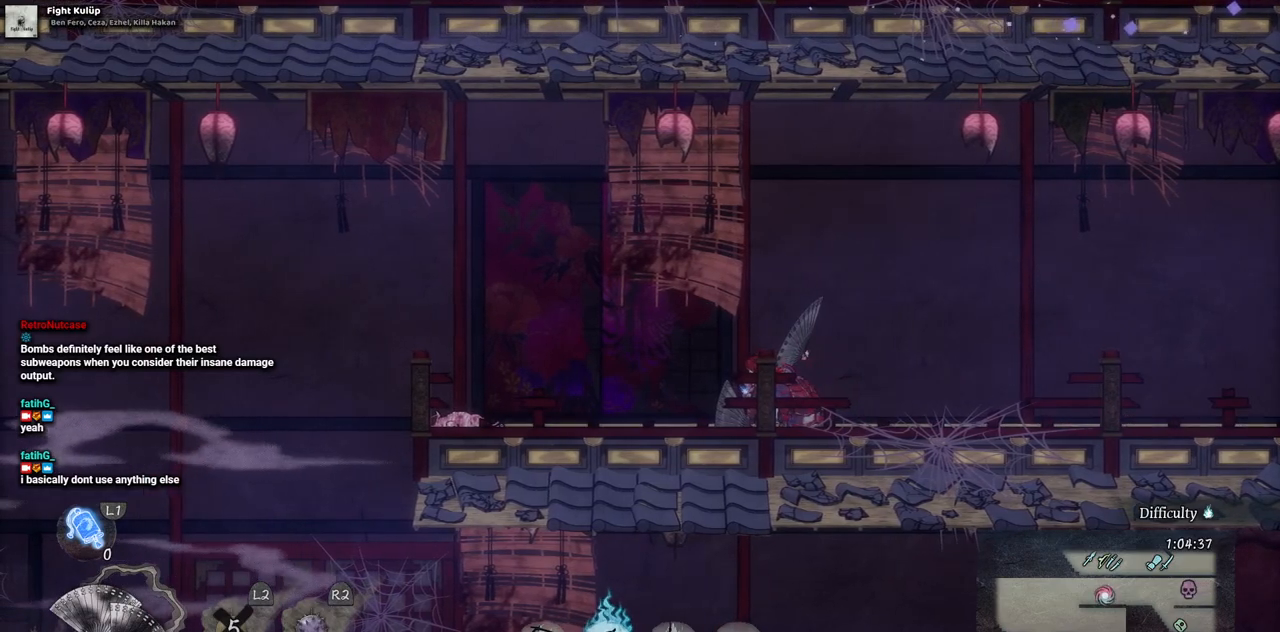
{"dt_ms": 500, "buttons": ["DPAD_RIGHT"], "left_stick": "center", "right_stick": "center", "events": [[350, "DPAD_DOWN", "up"], [483, "DPAD_RIGHT", "down"]]}